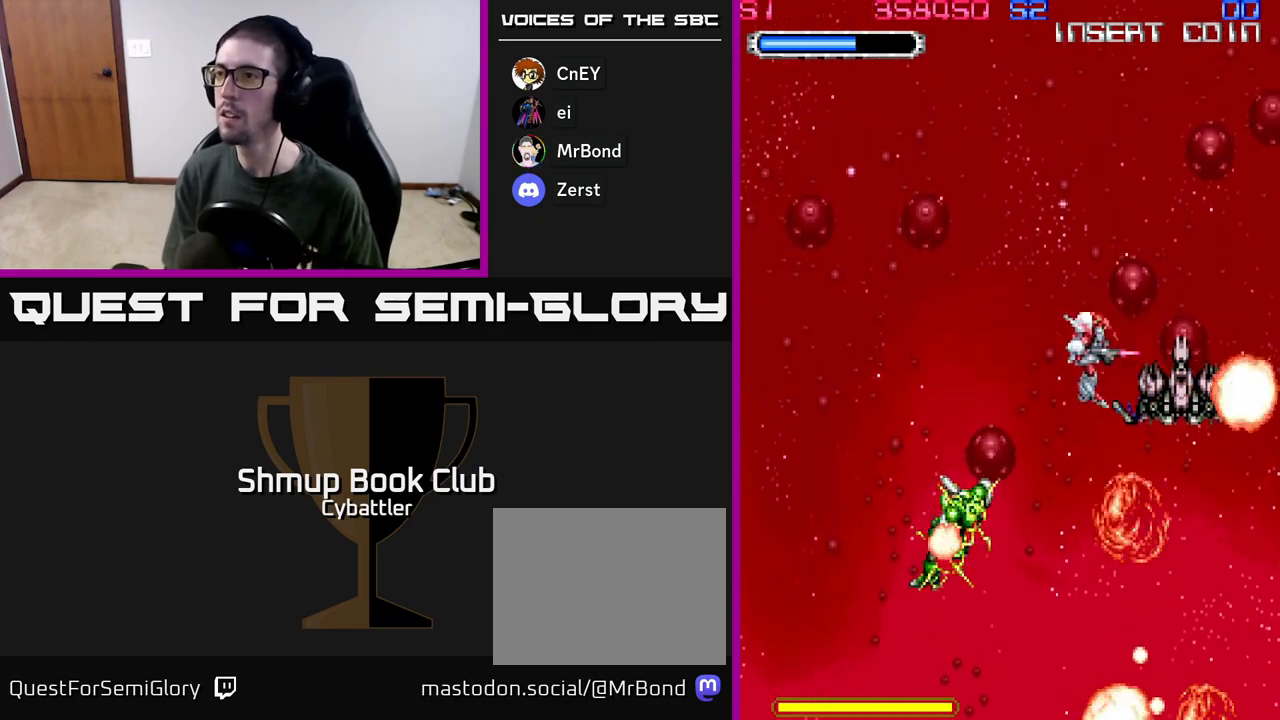
Gameplay with a controller (Xbox layout); each line is a JSON object with the inputs held at the frame after it. "events" lists button and stick changes between this image and that frame as [ms after this image, input, new state], when the widget could be followed in between.
{"buttons": ["DPAD_LEFT"], "left_stick": "center", "right_stick": "center", "events": [[33, "DPAD_RIGHT", "up"], [50, "DPAD_DOWN", "up"], [433, "DPAD_LEFT", "down"]]}
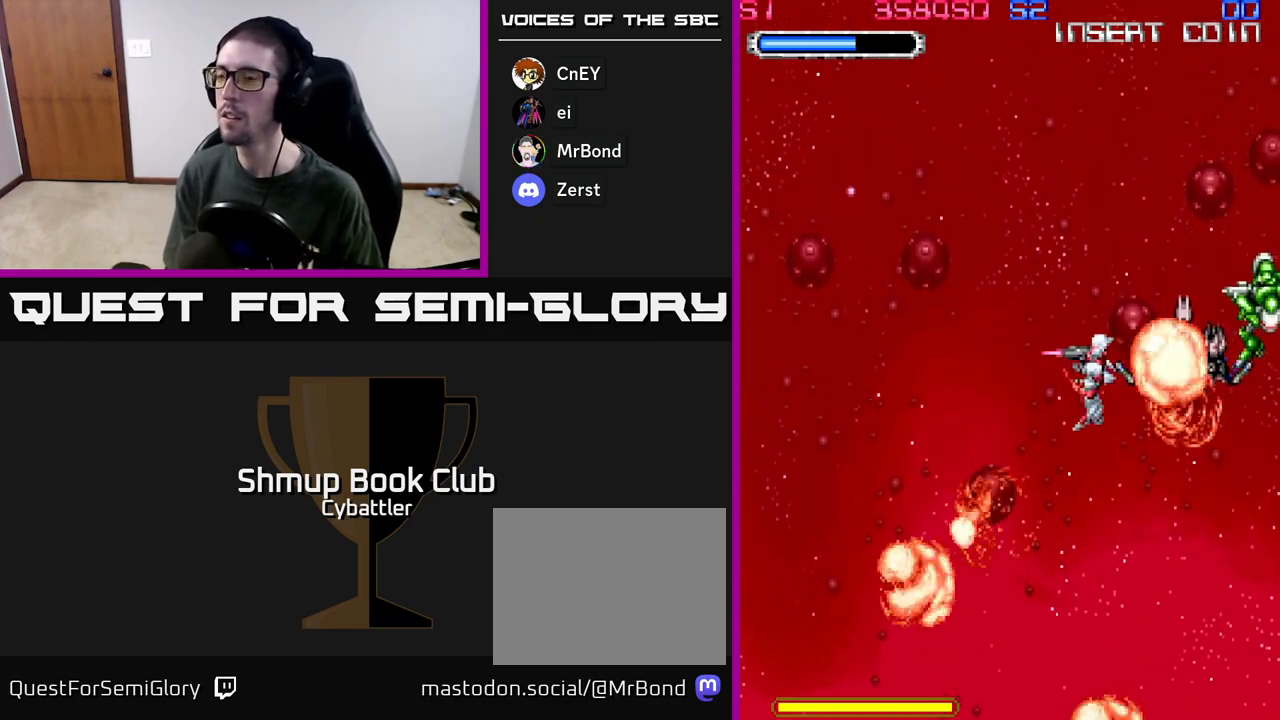
{"buttons": ["X", "DPAD_UP", "DPAD_RIGHT"], "left_stick": "center", "right_stick": "center", "events": [[33, "DPAD_LEFT", "up"], [317, "DPAD_UP", "down"], [350, "DPAD_RIGHT", "down"], [450, "X", "down"]]}
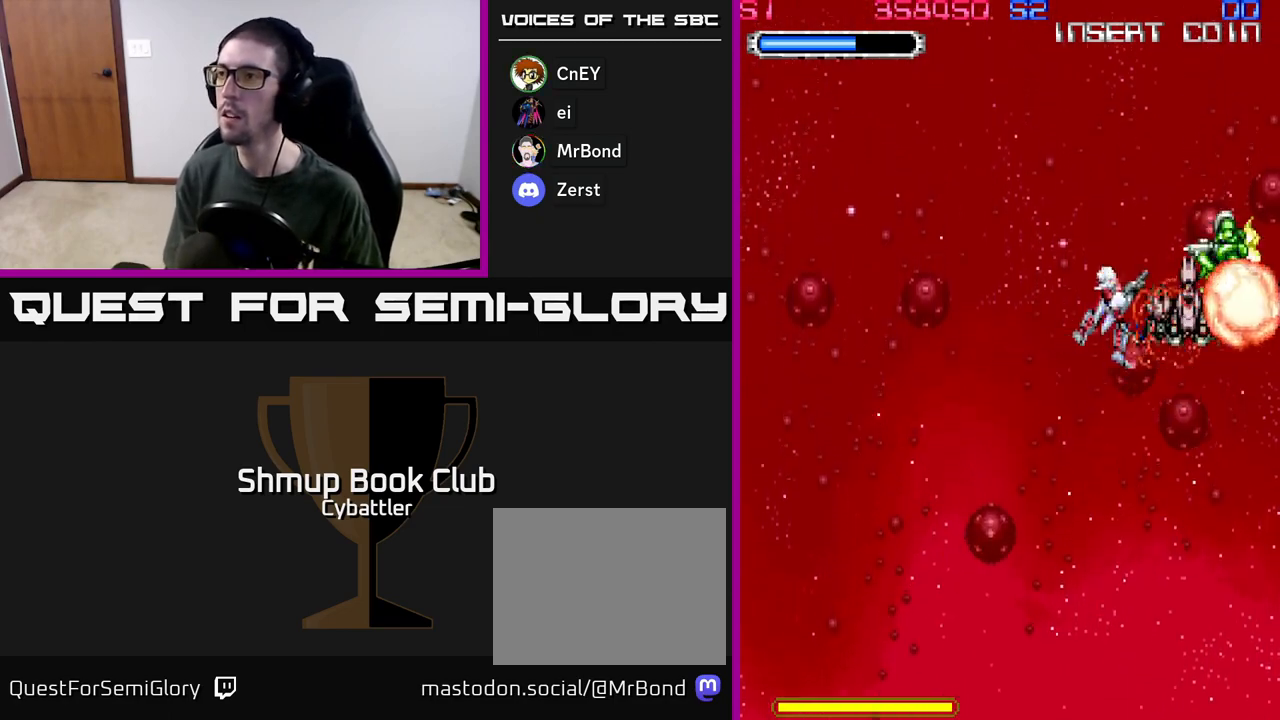
{"buttons": ["DPAD_DOWN", "DPAD_LEFT"], "left_stick": "center", "right_stick": "center", "events": [[33, "DPAD_UP", "up"], [33, "X", "up"], [167, "DPAD_RIGHT", "up"], [300, "DPAD_LEFT", "down"], [483, "DPAD_DOWN", "down"]]}
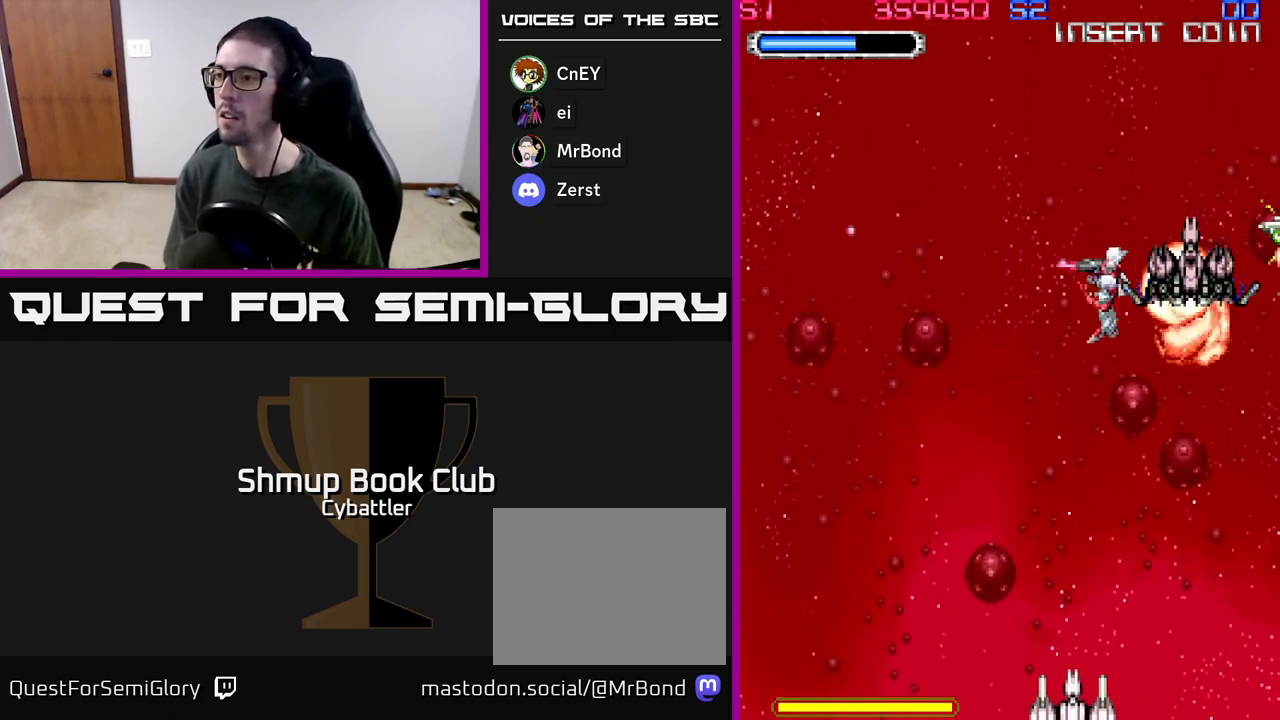
{"buttons": ["X", "DPAD_DOWN"], "left_stick": "center", "right_stick": "center", "events": [[33, "DPAD_LEFT", "up"], [183, "DPAD_LEFT", "down"], [250, "DPAD_LEFT", "up"], [450, "X", "down"]]}
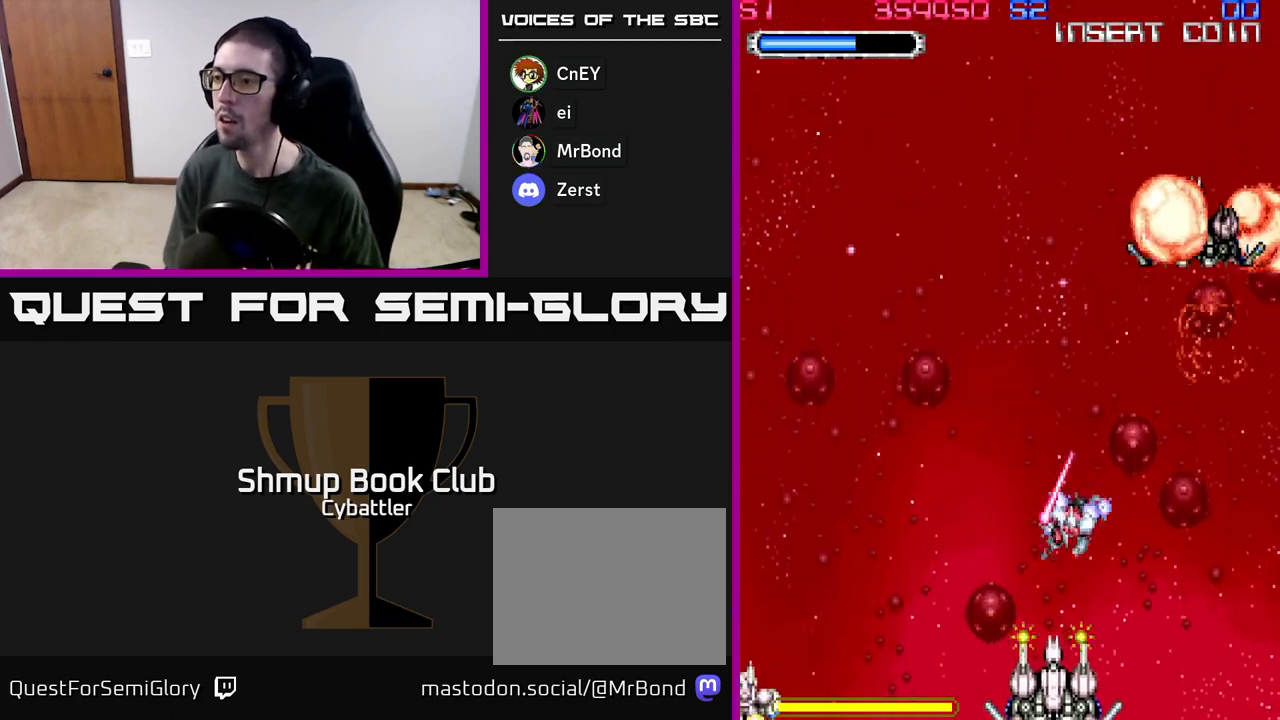
{"buttons": ["X"], "left_stick": "center", "right_stick": "center", "events": [[17, "X", "up"], [33, "DPAD_DOWN", "up"], [67, "X", "down"], [133, "X", "up"], [183, "X", "down"], [250, "X", "up"], [283, "X", "down"], [333, "X", "up"], [383, "X", "down"], [450, "X", "up"], [500, "X", "down"]]}
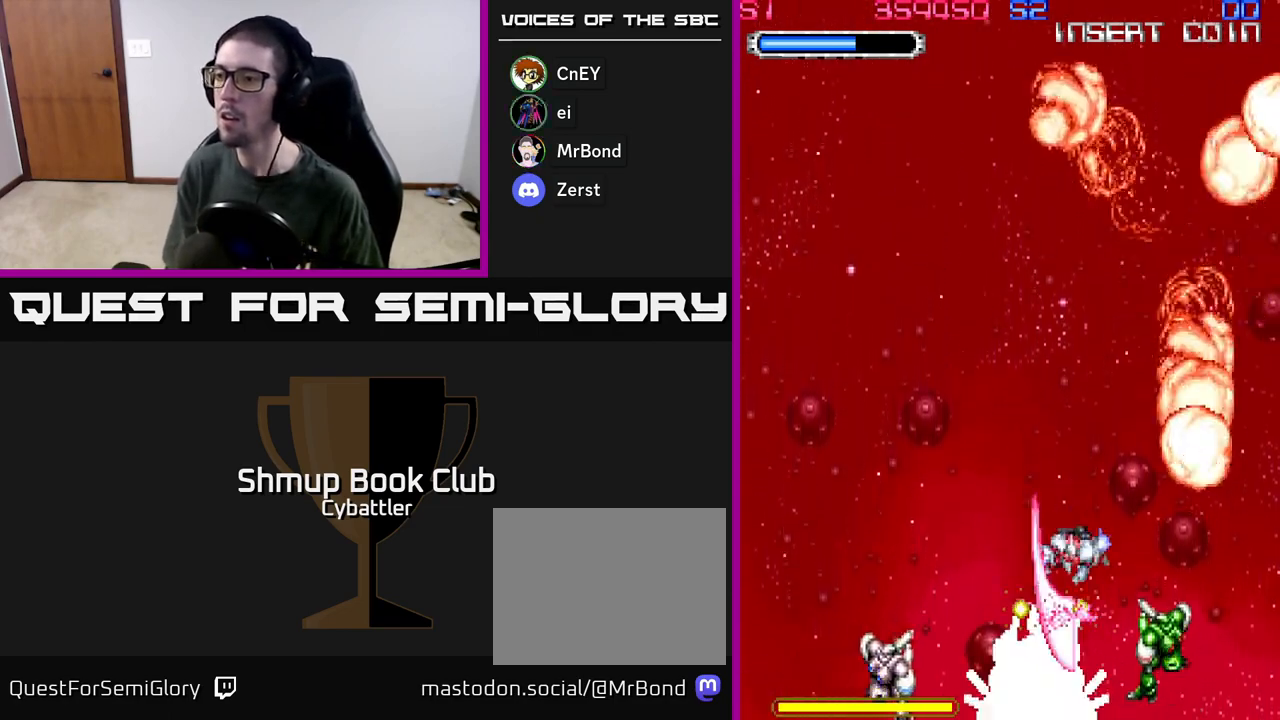
{"buttons": ["DPAD_UP", "DPAD_RIGHT"], "left_stick": "center", "right_stick": "center", "events": [[50, "X", "up"], [100, "X", "down"], [167, "X", "up"], [217, "X", "down"], [267, "X", "up"], [317, "X", "down"], [400, "X", "up"], [433, "DPAD_RIGHT", "down"], [433, "DPAD_UP", "down"], [433, "X", "down"], [500, "X", "up"]]}
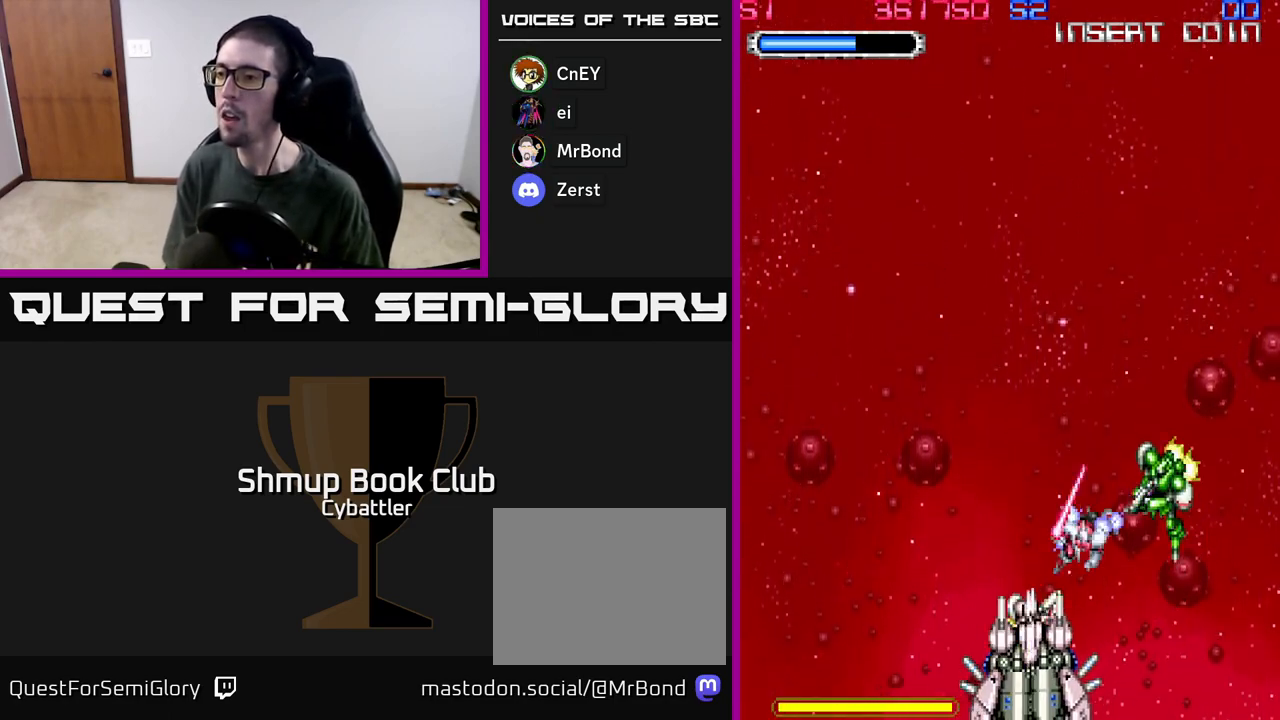
{"buttons": ["X", "DPAD_DOWN", "DPAD_LEFT"], "left_stick": "center", "right_stick": "center", "events": [[50, "X", "down"], [117, "DPAD_UP", "up"], [117, "X", "up"], [200, "DPAD_DOWN", "down"], [283, "DPAD_RIGHT", "up"], [367, "DPAD_LEFT", "down"], [400, "X", "down"], [417, "DPAD_DOWN", "up"], [467, "DPAD_DOWN", "down"]]}
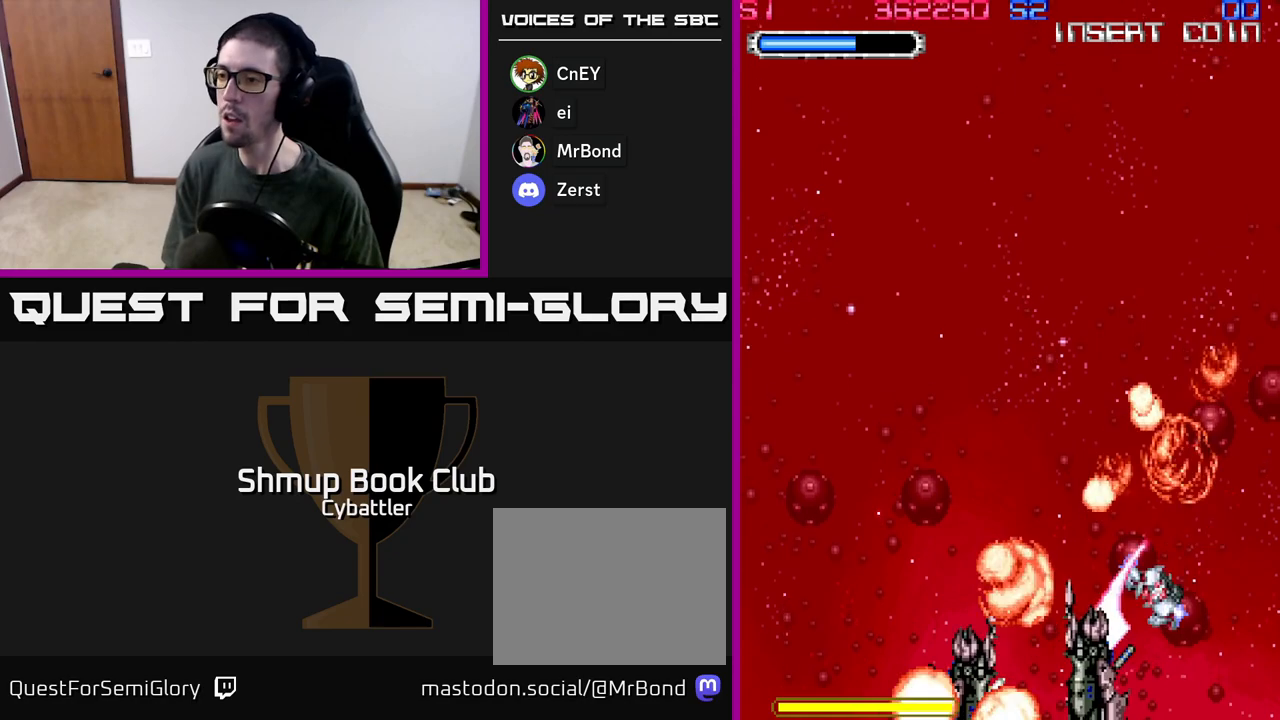
{"buttons": ["DPAD_UP"], "left_stick": "center", "right_stick": "center", "events": [[17, "X", "up"], [150, "DPAD_DOWN", "up"], [217, "DPAD_LEFT", "up"], [217, "DPAD_UP", "down"]]}
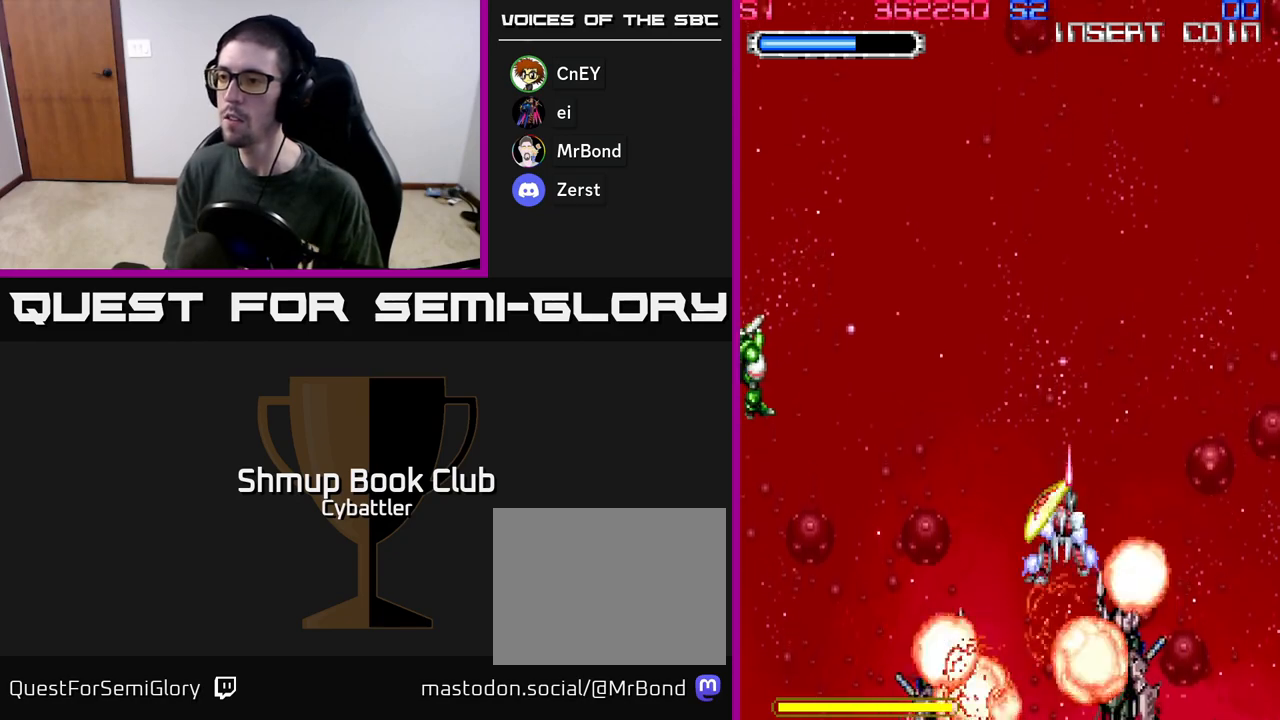
{"buttons": ["X", "DPAD_LEFT"], "left_stick": "center", "right_stick": "center", "events": [[217, "DPAD_LEFT", "down"], [217, "DPAD_UP", "up"], [450, "X", "down"]]}
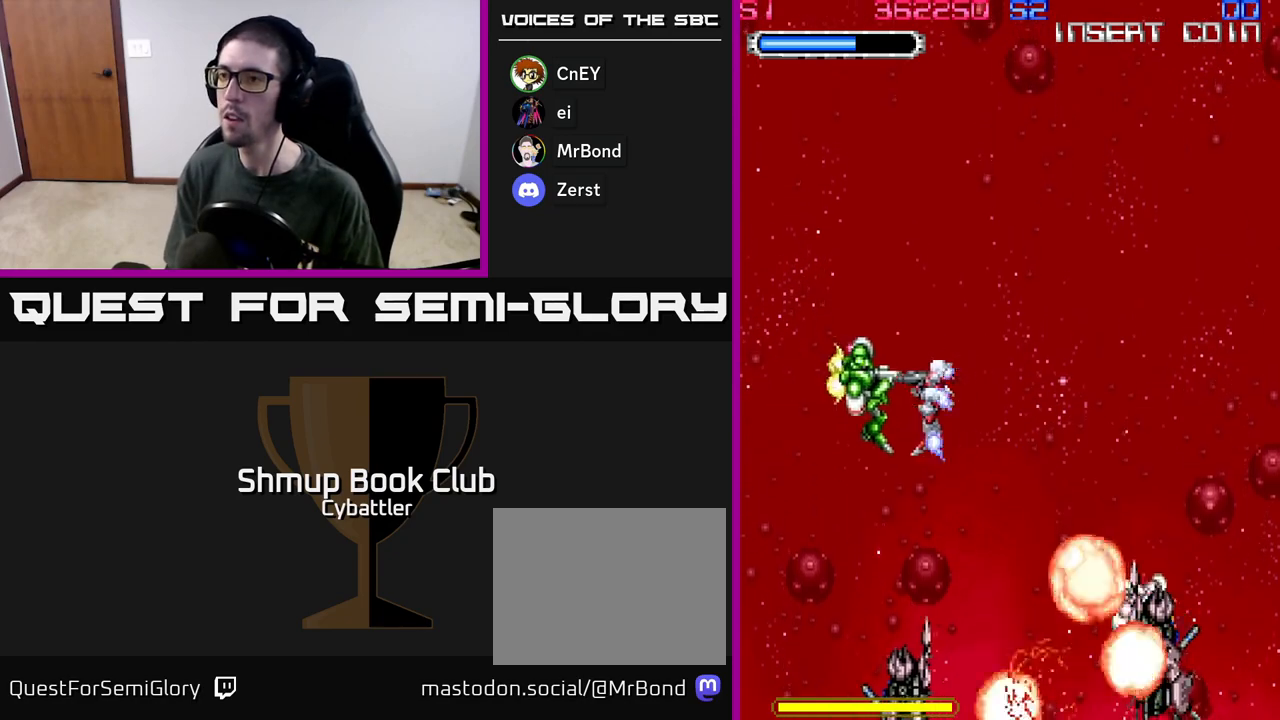
{"buttons": ["DPAD_UP", "DPAD_LEFT"], "left_stick": "center", "right_stick": "center"}
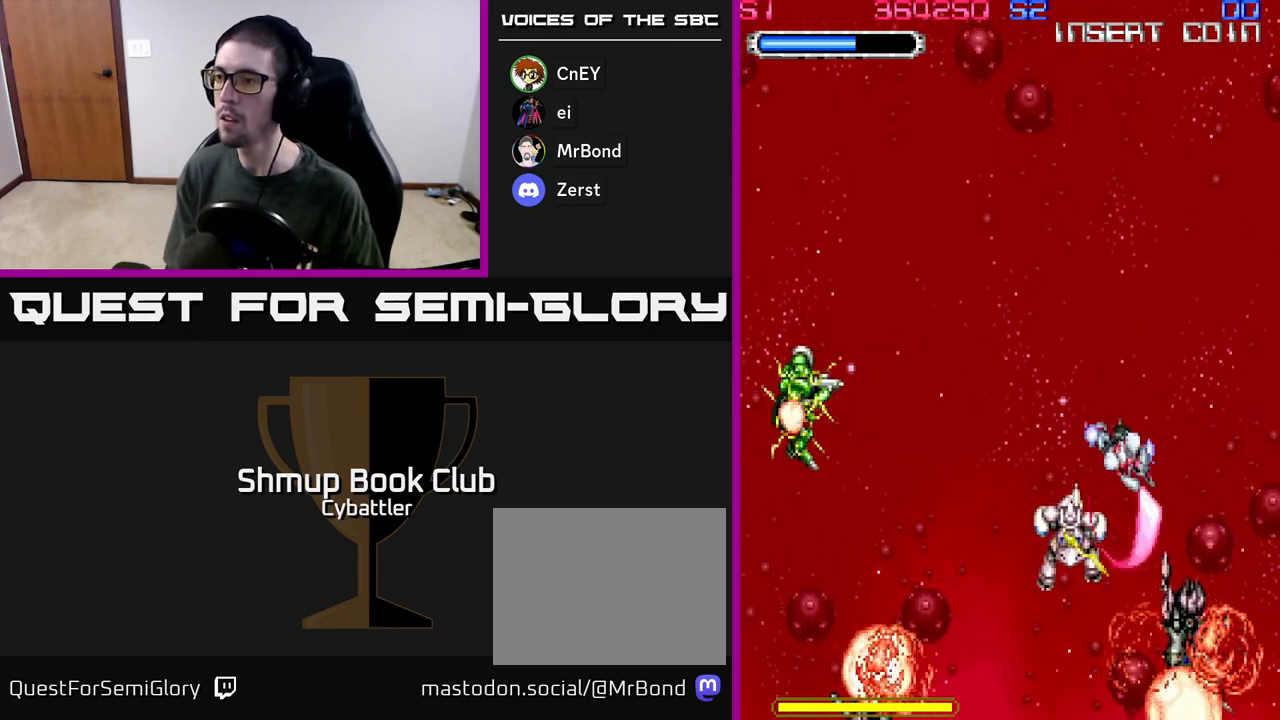
{"buttons": [], "left_stick": "center", "right_stick": "center", "events": [[67, "DPAD_UP", "up"], [83, "DPAD_LEFT", "up"], [117, "DPAD_DOWN", "down"], [150, "DPAD_RIGHT", "down"], [217, "DPAD_DOWN", "up"], [233, "DPAD_RIGHT", "up"], [317, "DPAD_LEFT", "down"], [483, "DPAD_LEFT", "up"]]}
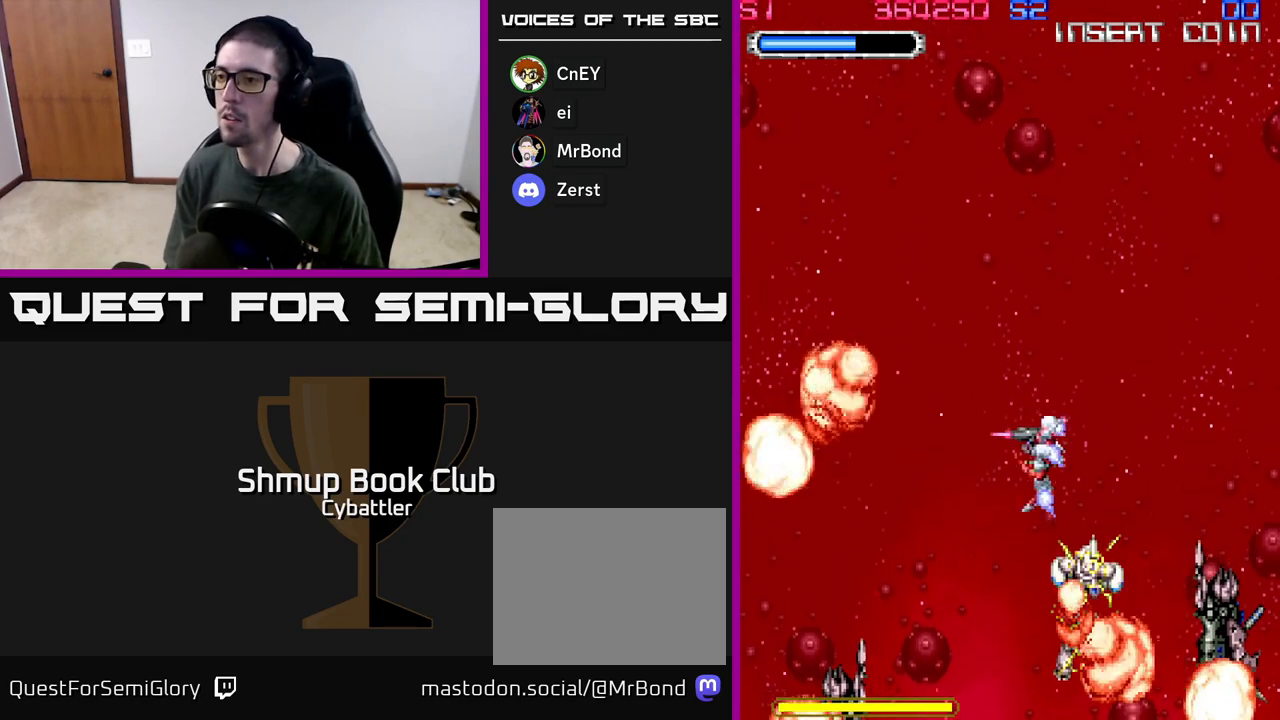
{"buttons": [], "left_stick": "center", "right_stick": "center", "events": []}
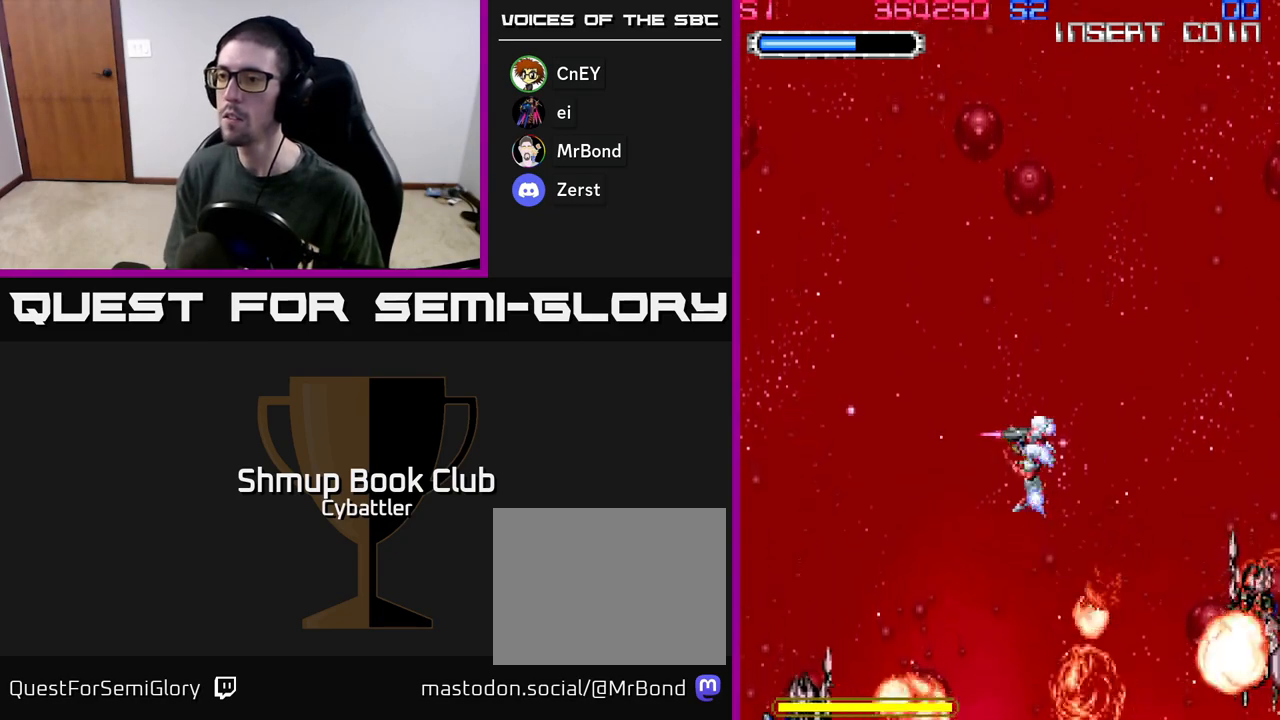
{"buttons": ["DPAD_UP"], "left_stick": "center", "right_stick": "center", "events": [[367, "DPAD_UP", "down"]]}
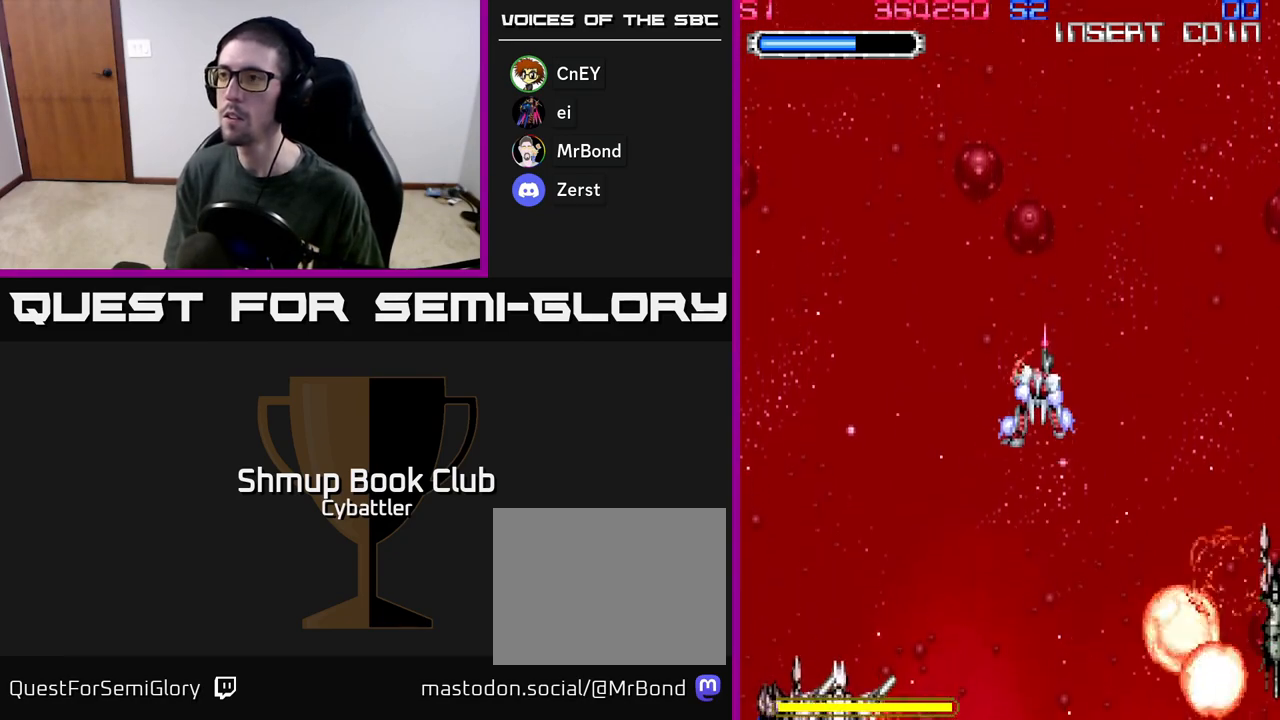
{"buttons": ["DPAD_LEFT"], "left_stick": "center", "right_stick": "center", "events": [[200, "DPAD_UP", "up"], [417, "DPAD_LEFT", "down"]]}
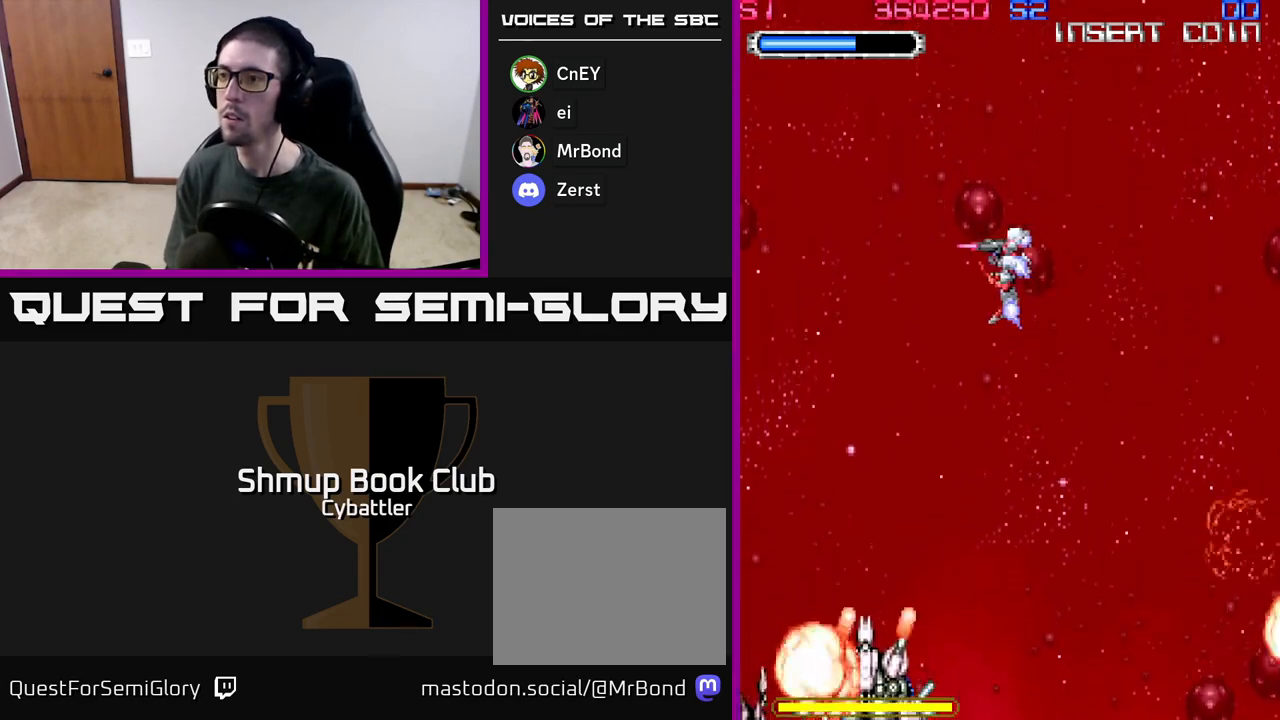
{"buttons": ["DPAD_DOWN"], "left_stick": "center", "right_stick": "center", "events": [[33, "DPAD_LEFT", "up"], [50, "DPAD_DOWN", "down"], [283, "DPAD_LEFT", "down"], [417, "DPAD_LEFT", "up"], [433, "X", "down"], [500, "X", "up"]]}
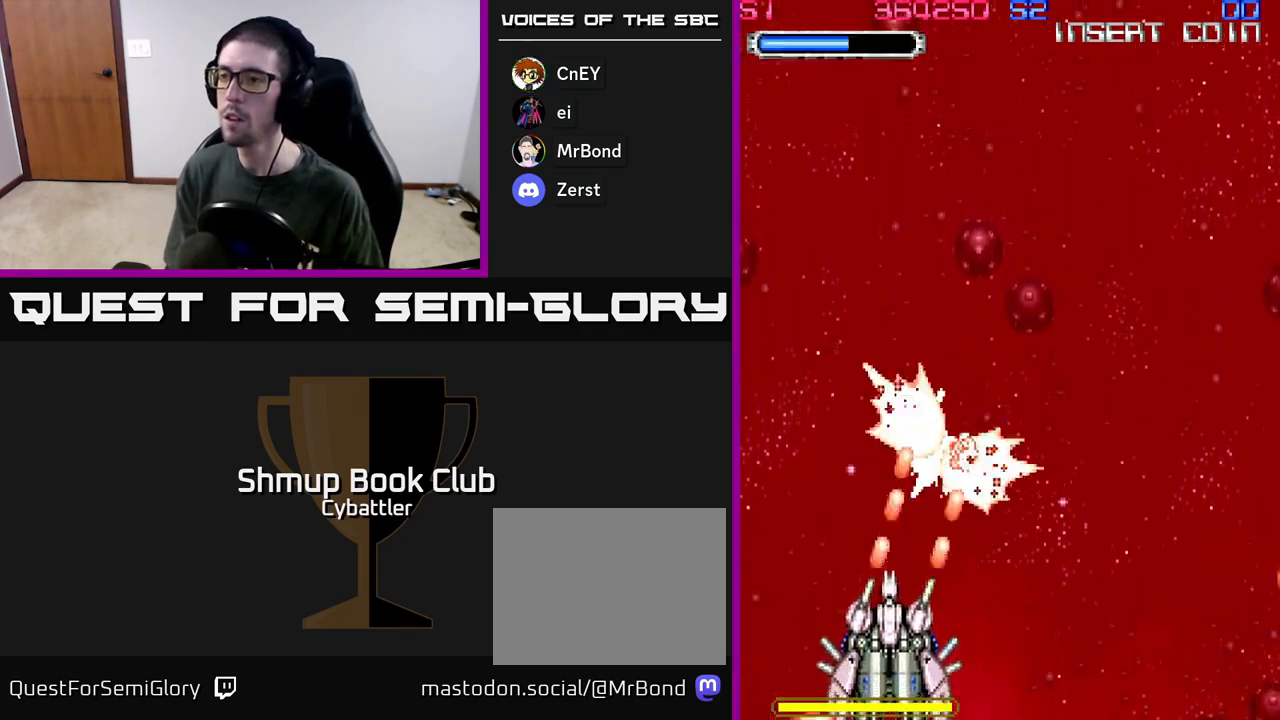
{"buttons": [], "left_stick": "center", "right_stick": "center", "events": [[83, "X", "down"], [133, "X", "up"], [183, "X", "down"], [200, "DPAD_DOWN", "up"], [233, "X", "up"], [317, "X", "down"], [367, "X", "up"], [433, "X", "down"], [483, "X", "up"]]}
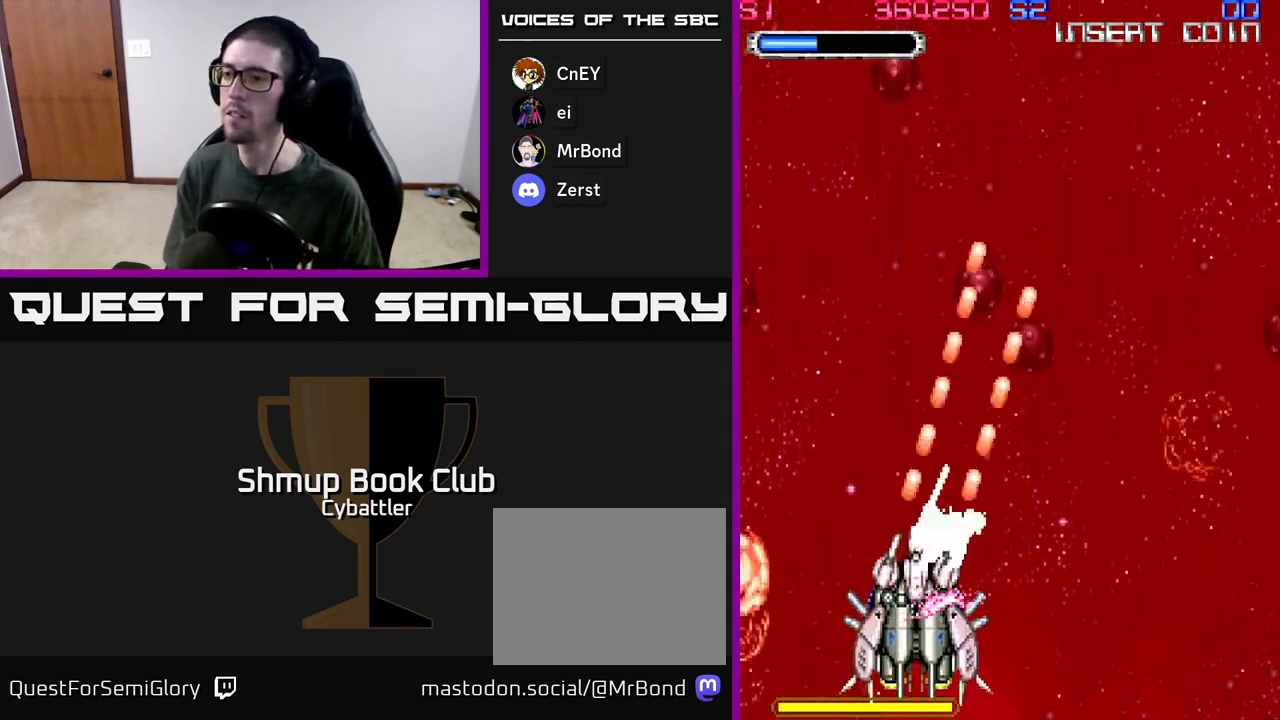
{"buttons": ["X"], "left_stick": "center", "right_stick": "center", "events": [[50, "X", "down"], [100, "X", "up"], [167, "X", "down"], [217, "X", "up"], [283, "X", "down"], [333, "X", "up"], [383, "X", "down"], [450, "X", "up"], [483, "X", "down"]]}
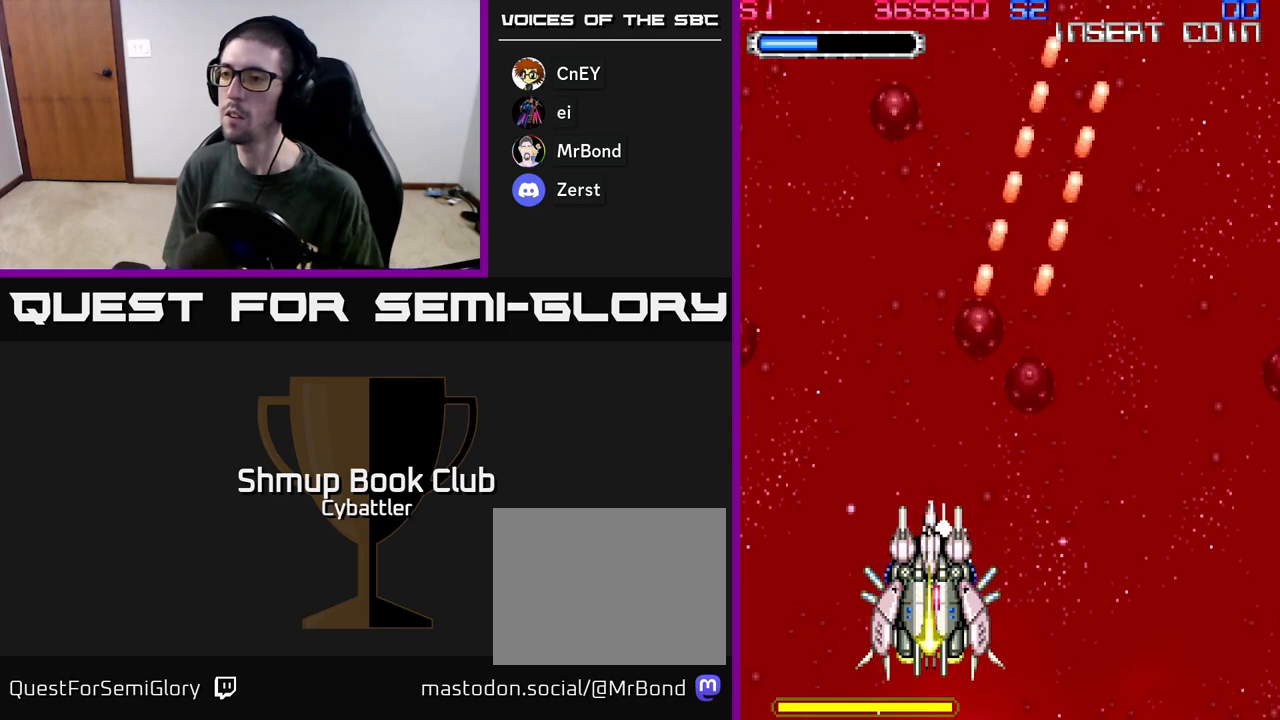
{"buttons": [], "left_stick": "center", "right_stick": "center", "events": [[50, "X", "up"], [100, "DPAD_UP", "down"], [450, "DPAD_UP", "up"]]}
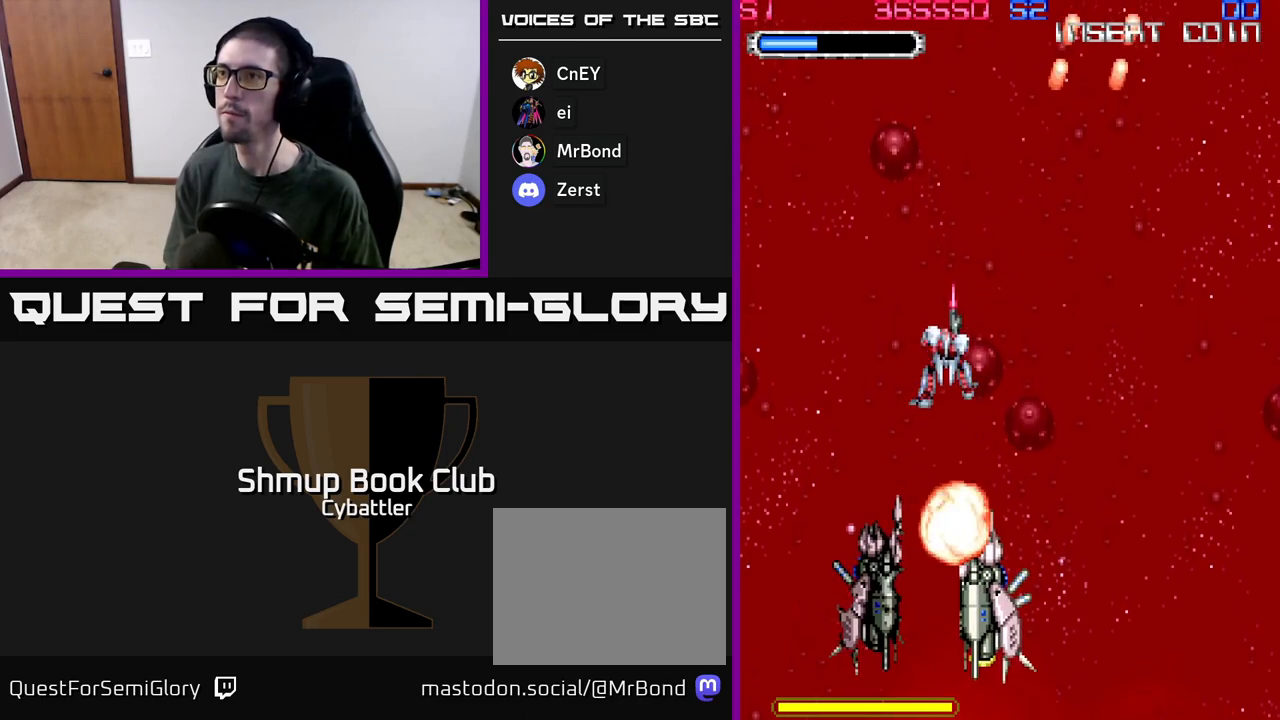
{"buttons": ["DPAD_RIGHT"], "left_stick": "center", "right_stick": "center", "events": [[467, "DPAD_RIGHT", "down"]]}
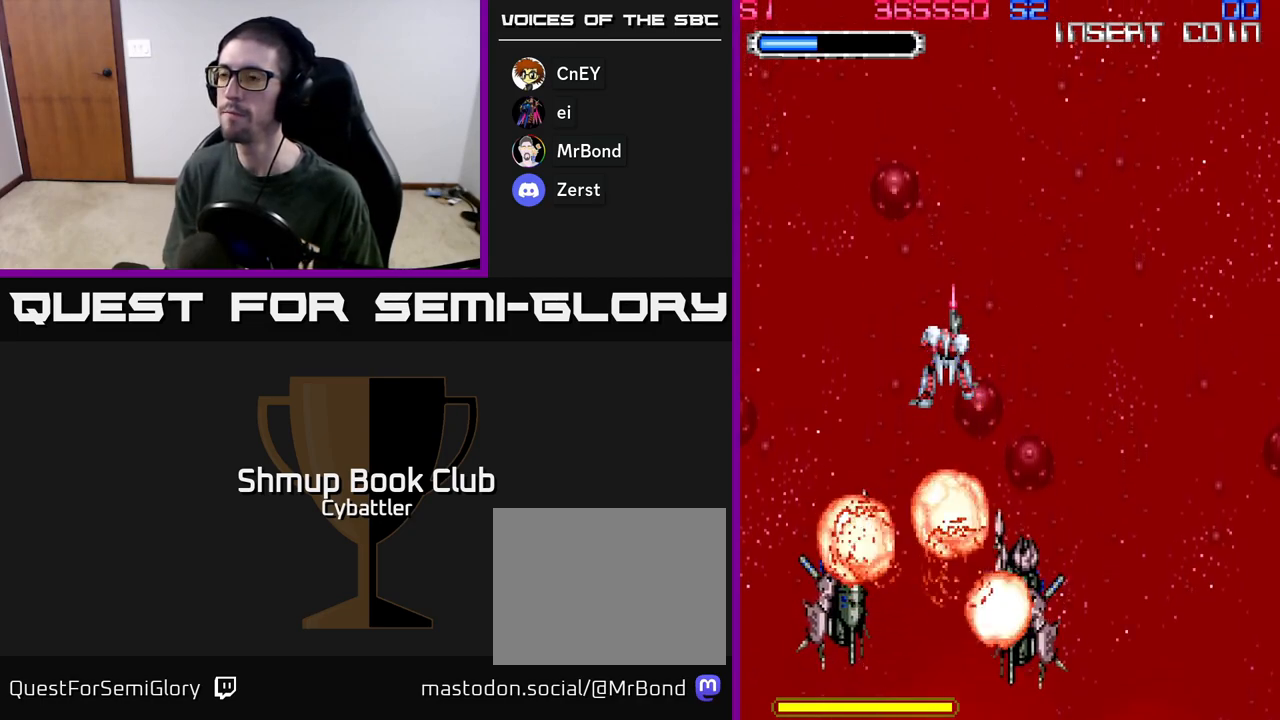
{"buttons": [], "left_stick": "center", "right_stick": "center", "events": [[167, "DPAD_RIGHT", "up"], [383, "DPAD_UP", "down"], [467, "DPAD_UP", "up"]]}
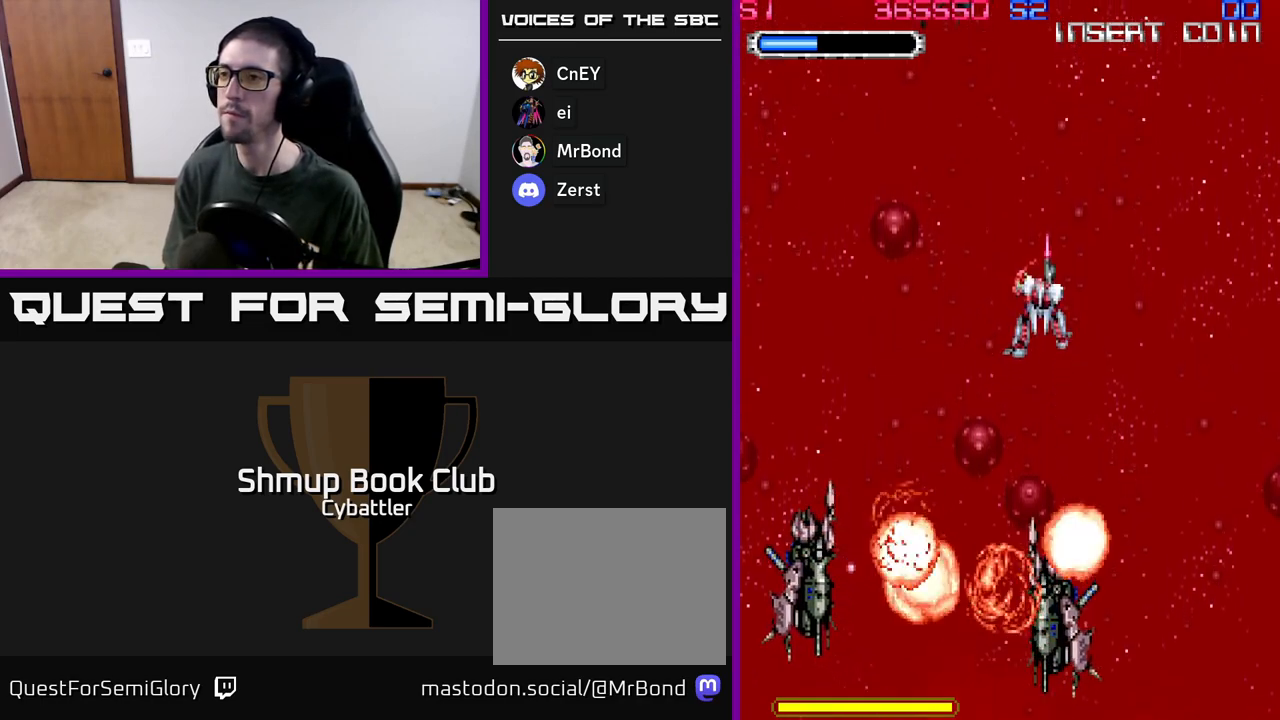
{"buttons": [], "left_stick": "center", "right_stick": "center", "events": []}
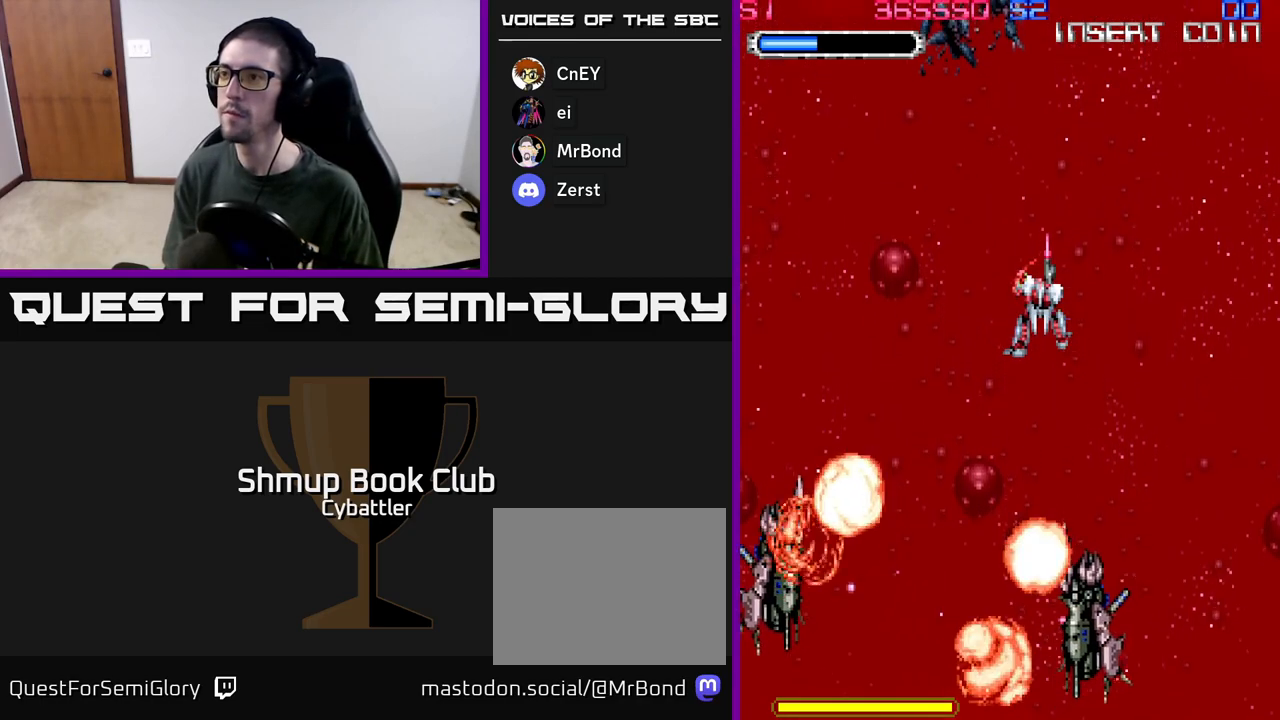
{"buttons": [], "left_stick": "center", "right_stick": "center", "events": []}
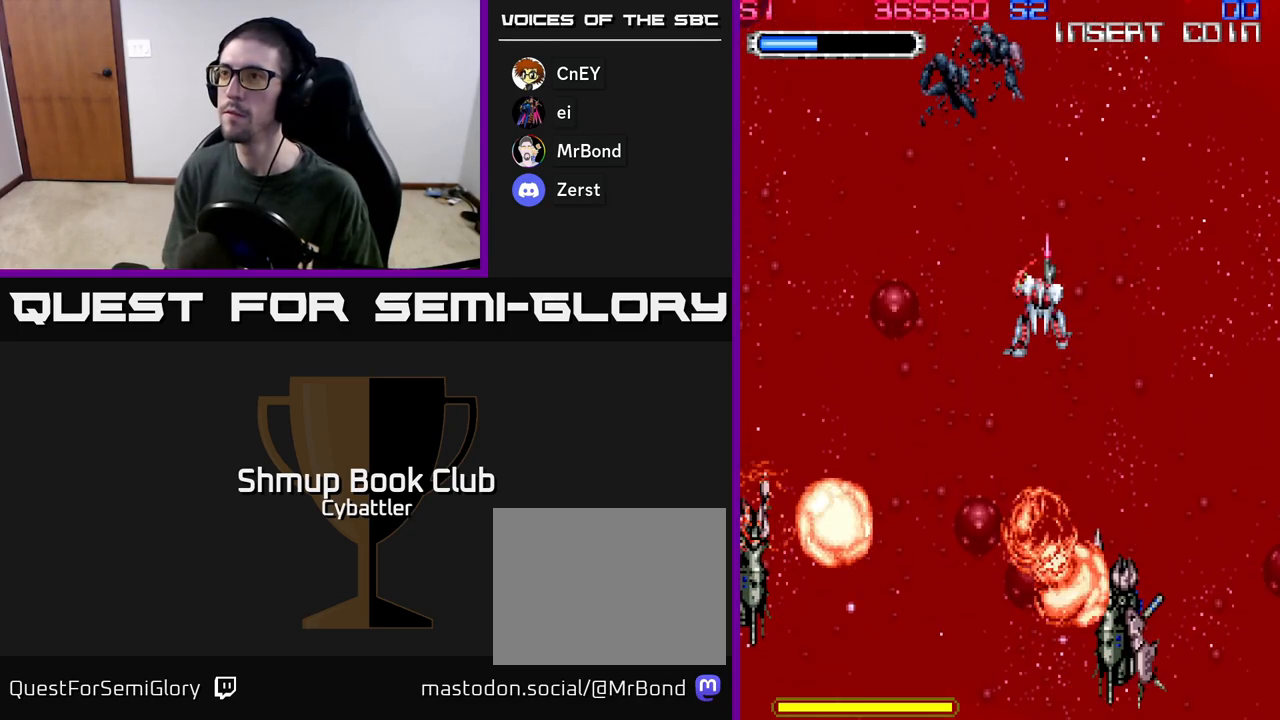
{"buttons": [], "left_stick": "center", "right_stick": "center", "events": []}
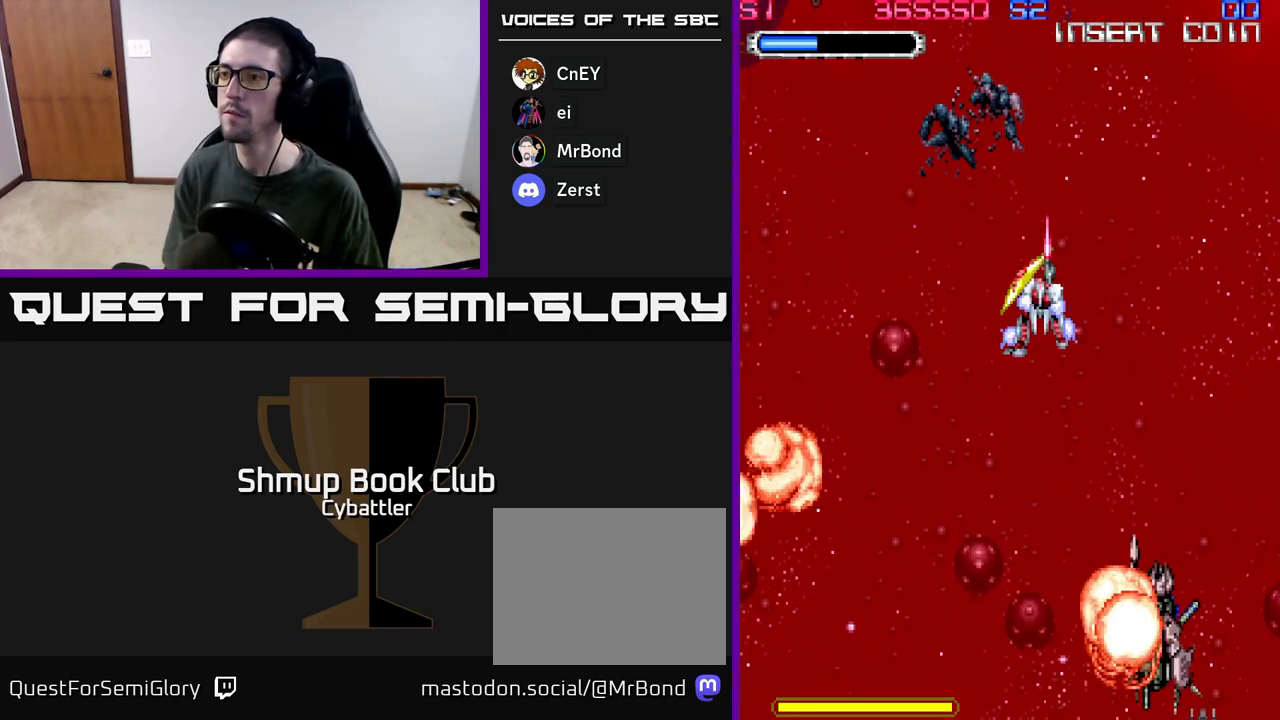
{"buttons": [], "left_stick": "center", "right_stick": "center", "events": []}
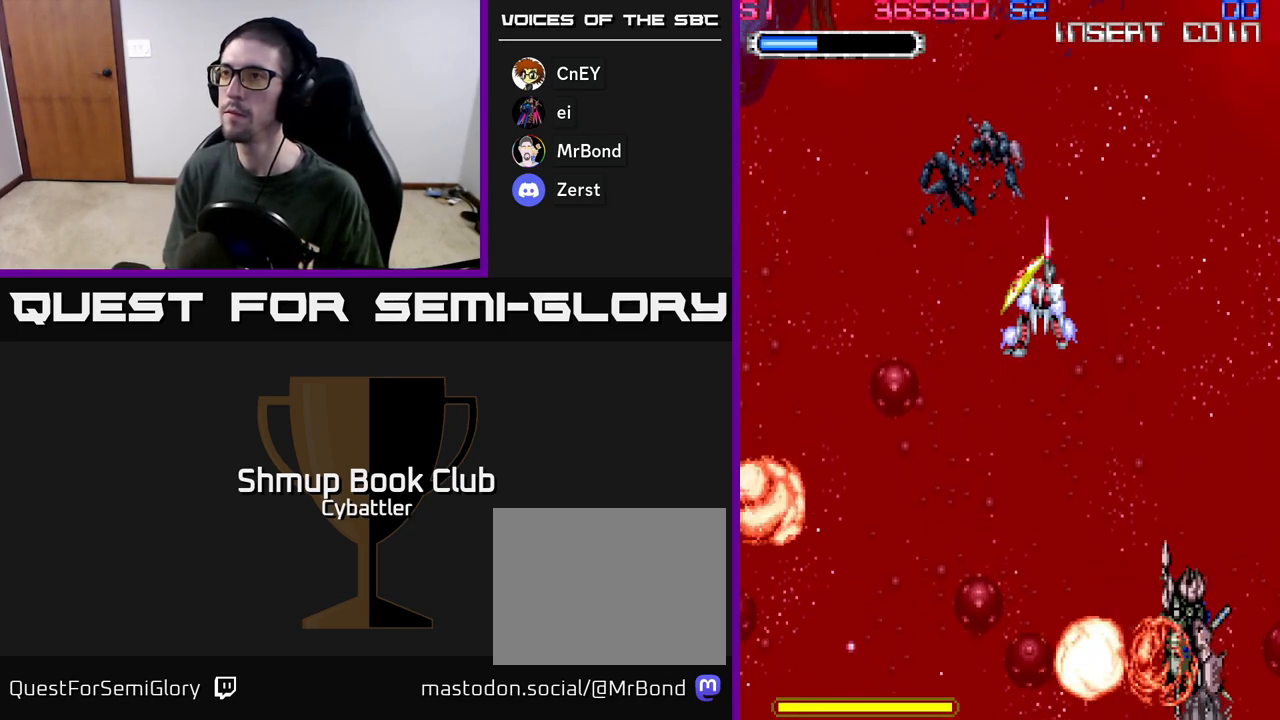
{"buttons": [], "left_stick": "center", "right_stick": "center", "events": []}
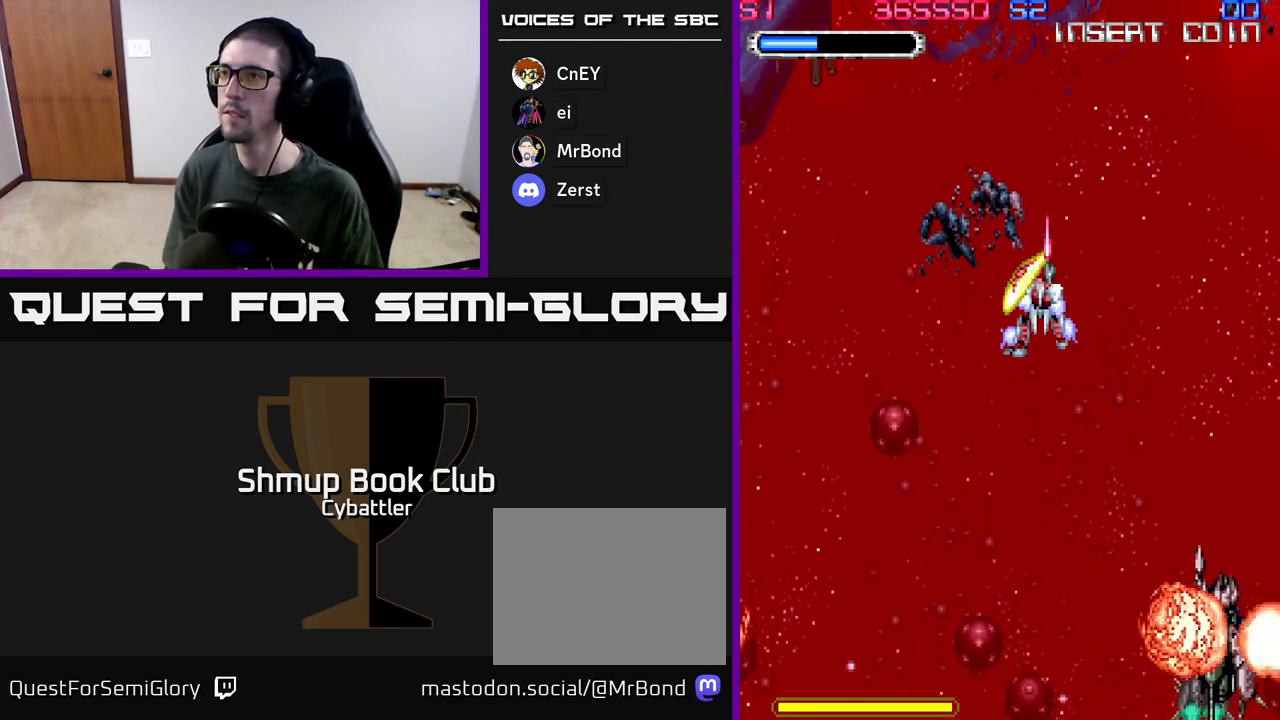
{"buttons": [], "left_stick": "center", "right_stick": "center", "events": []}
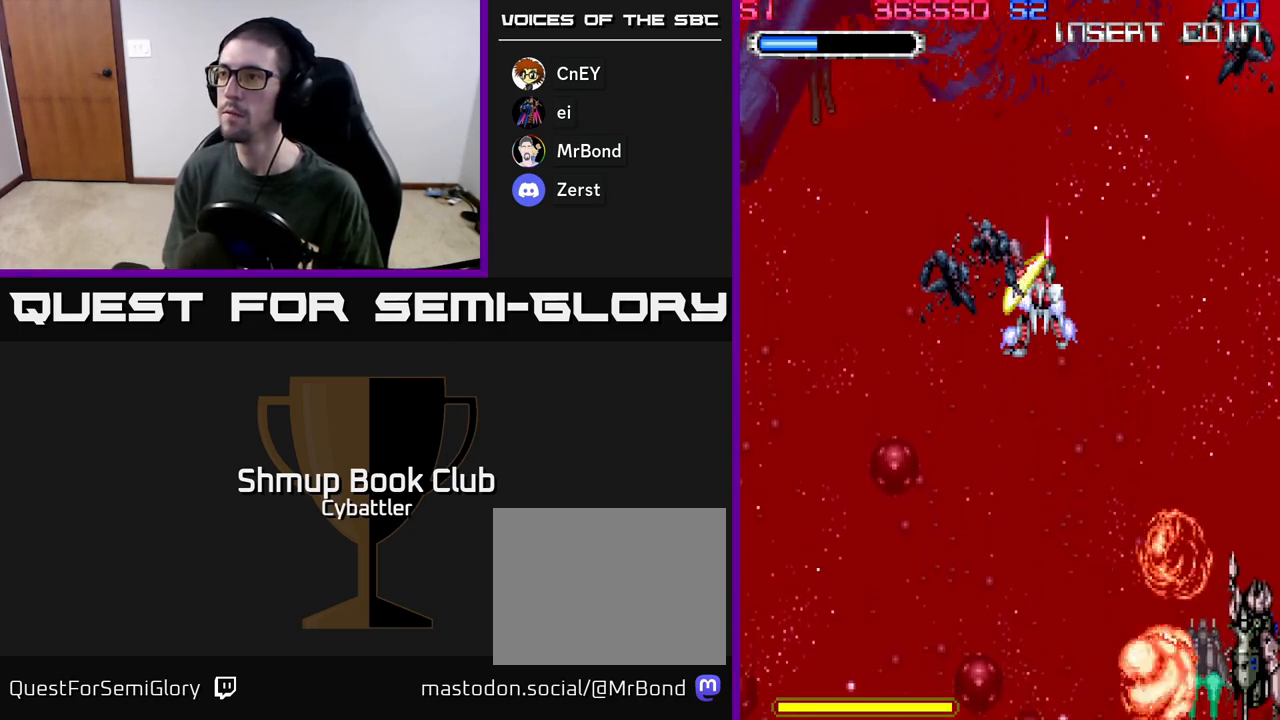
{"buttons": [], "left_stick": "center", "right_stick": "center", "events": [[67, "DPAD_RIGHT", "down"], [200, "DPAD_DOWN", "down"], [300, "DPAD_RIGHT", "up"], [367, "DPAD_DOWN", "up"]]}
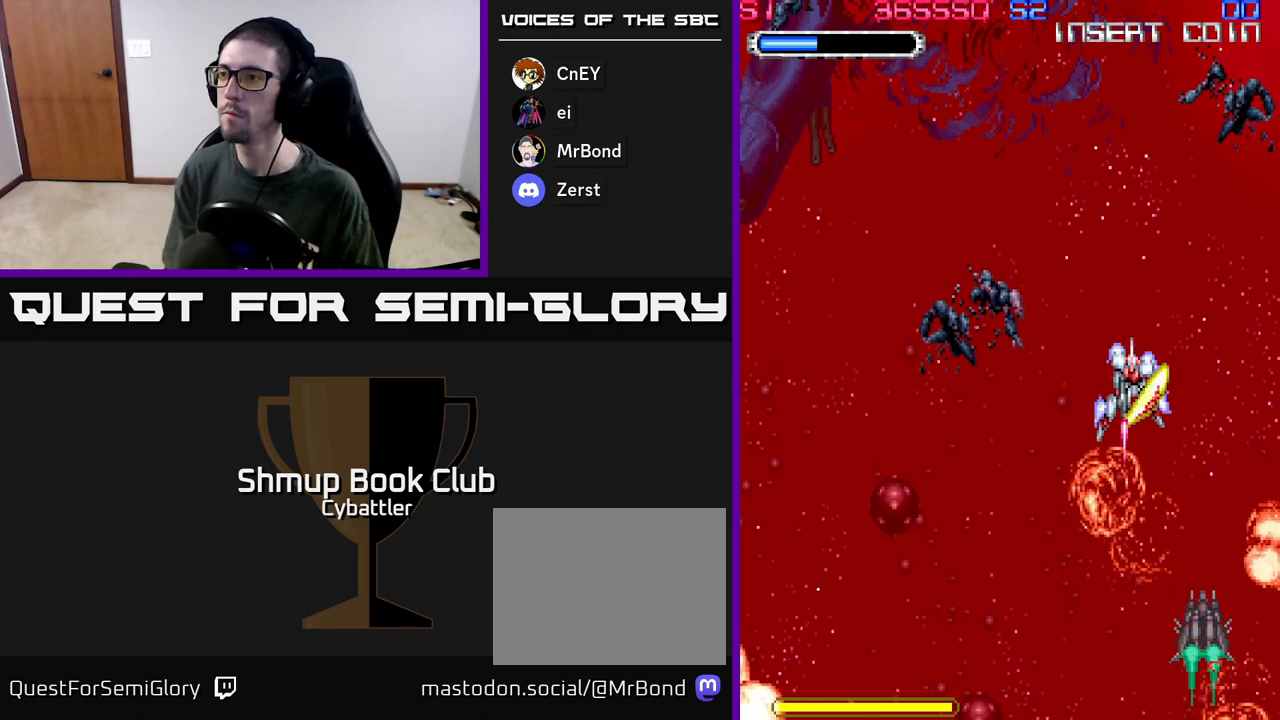
{"buttons": [], "left_stick": "center", "right_stick": "center", "events": []}
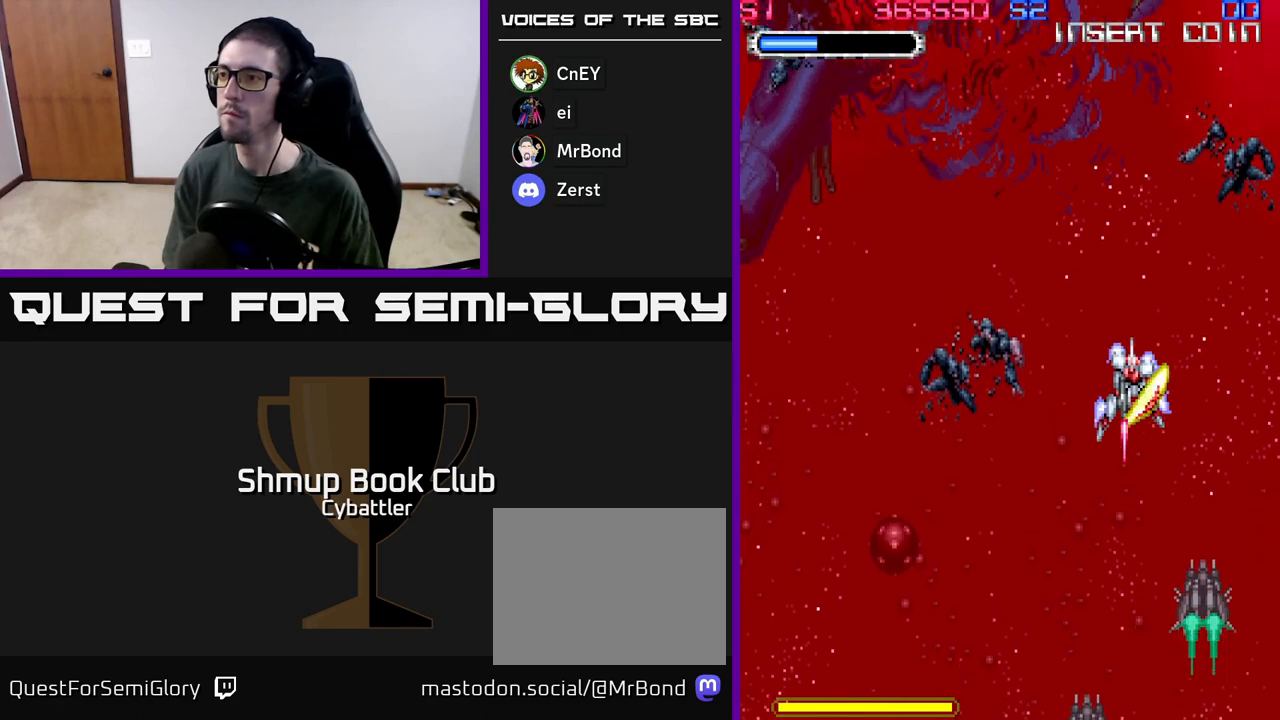
{"buttons": [], "left_stick": "center", "right_stick": "center", "events": []}
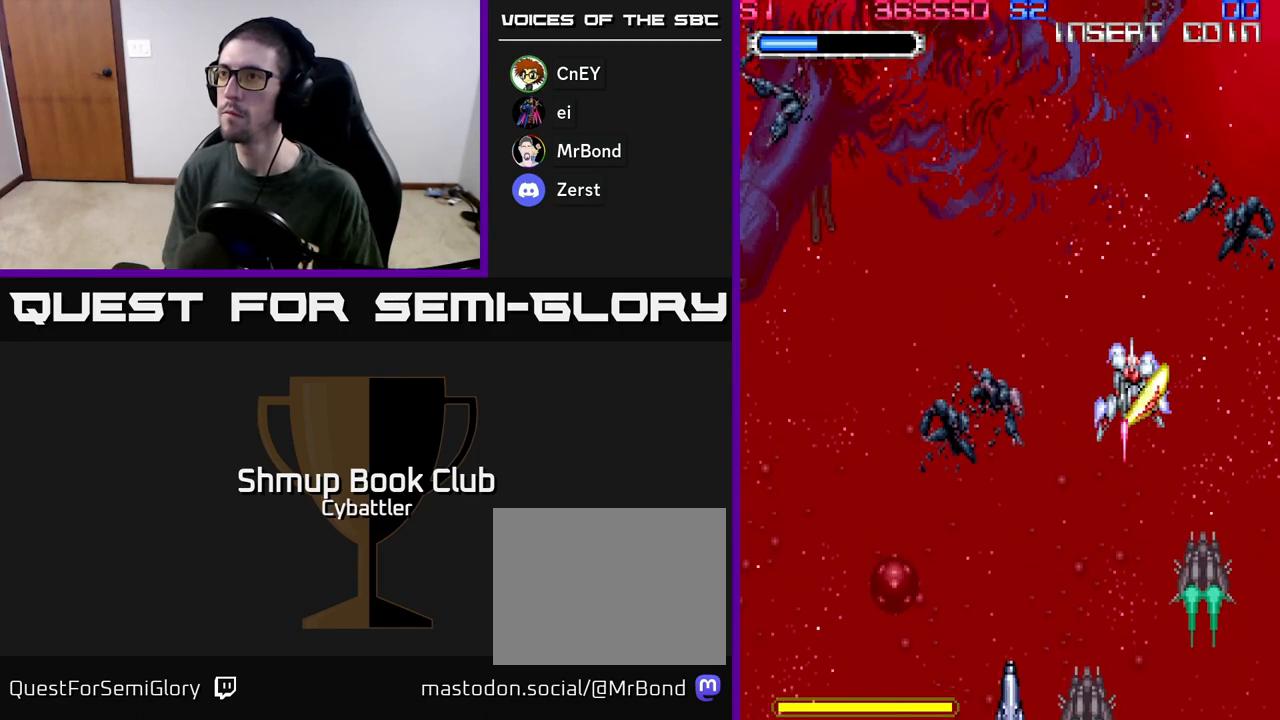
{"buttons": ["DPAD_DOWN", "DPAD_LEFT"], "left_stick": "center", "right_stick": "center", "events": [[333, "DPAD_LEFT", "down"], [383, "DPAD_DOWN", "down"]]}